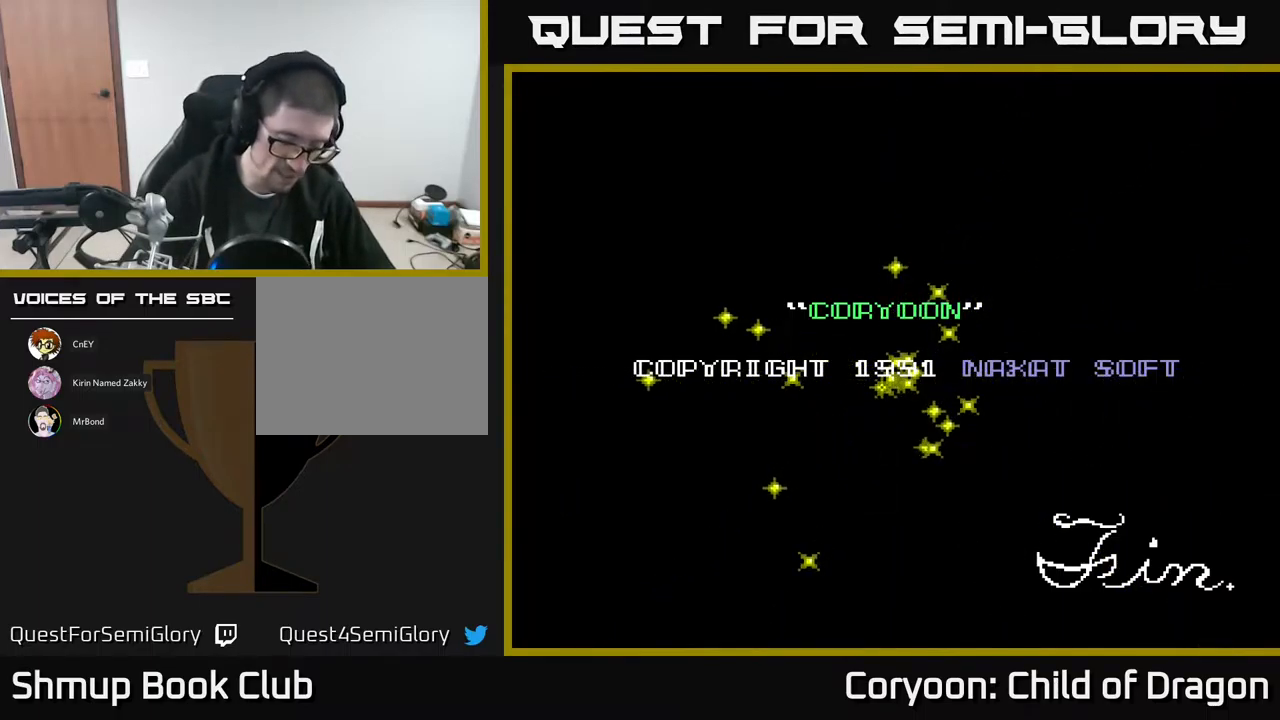
Gameplay with a controller (Xbox layout); each line is a JSON object with the inputs held at the frame after it. "events" lists button and stick changes between this image and that frame as [ms after this image, input, new state], when the widget could be followed in between. Not read: left_stick right_stick.
{"buttons": [], "events": [[250, "A", "down"], [317, "A", "up"]]}
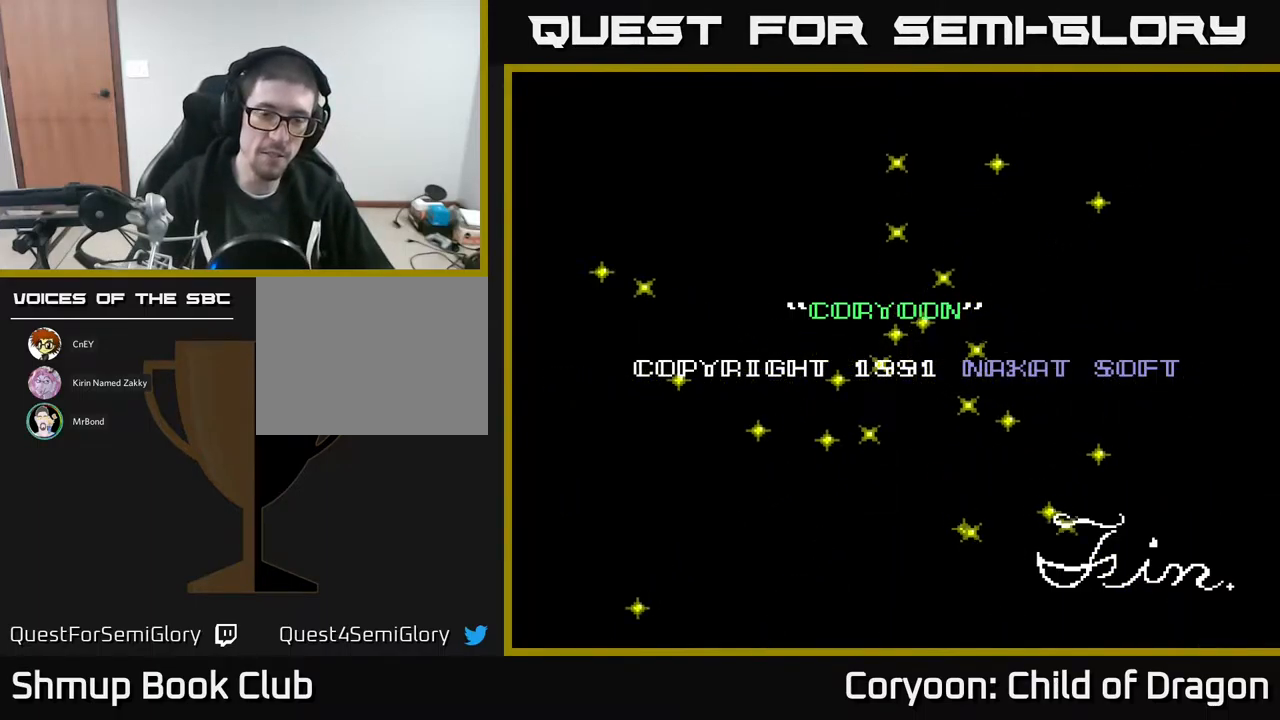
{"buttons": [], "events": [[233, "A", "down"], [417, "A", "up"]]}
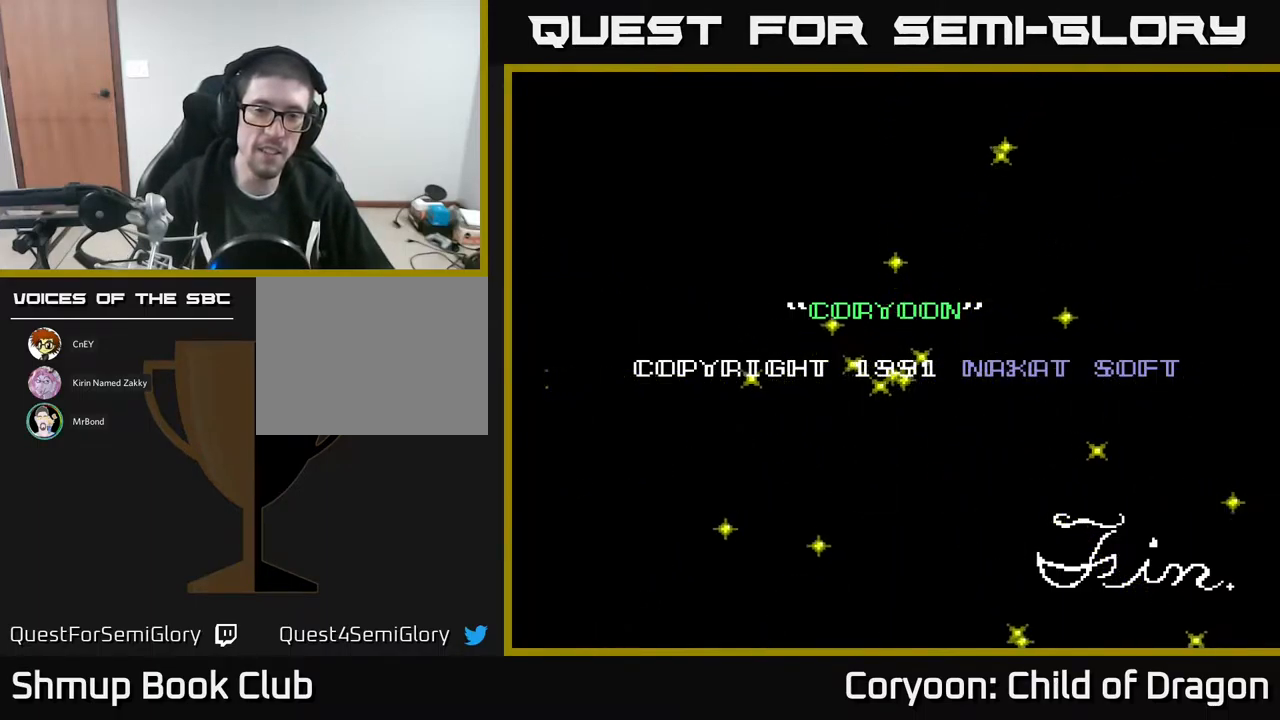
{"buttons": [], "events": []}
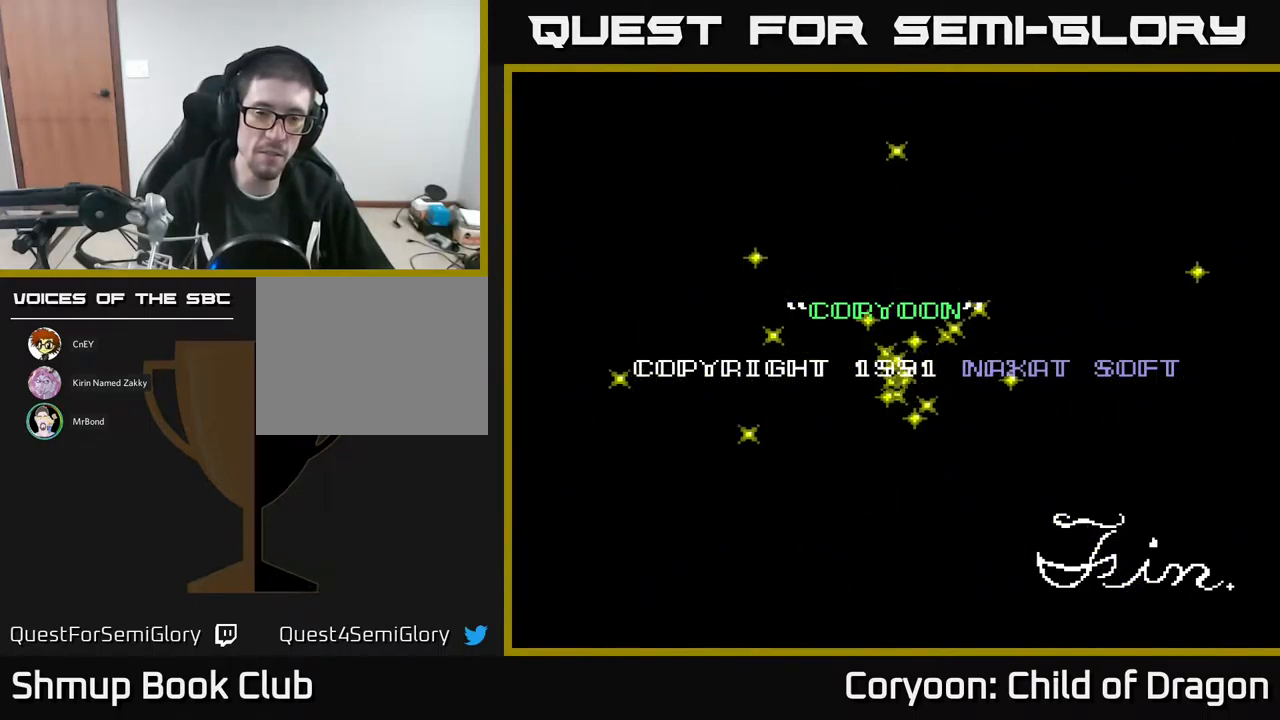
{"buttons": ["START"], "events": [[483, "START", "down"]]}
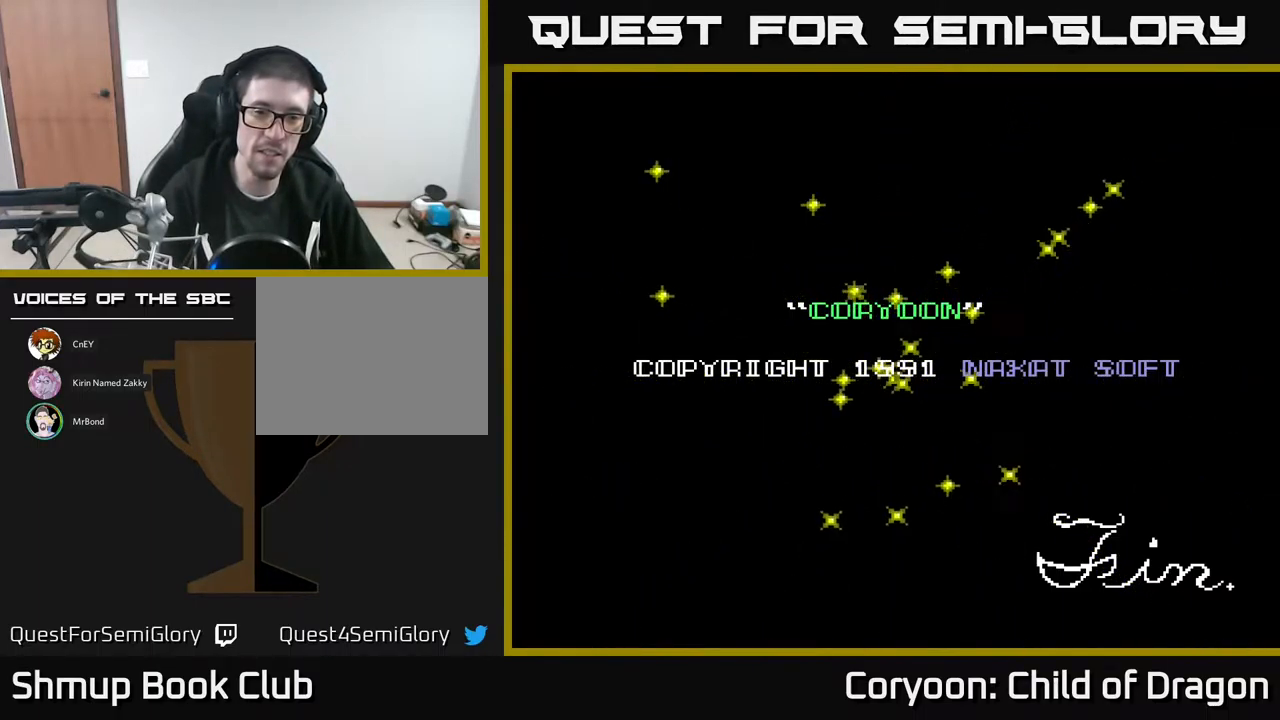
{"buttons": ["A"], "events": [[83, "START", "up"], [483, "A", "down"]]}
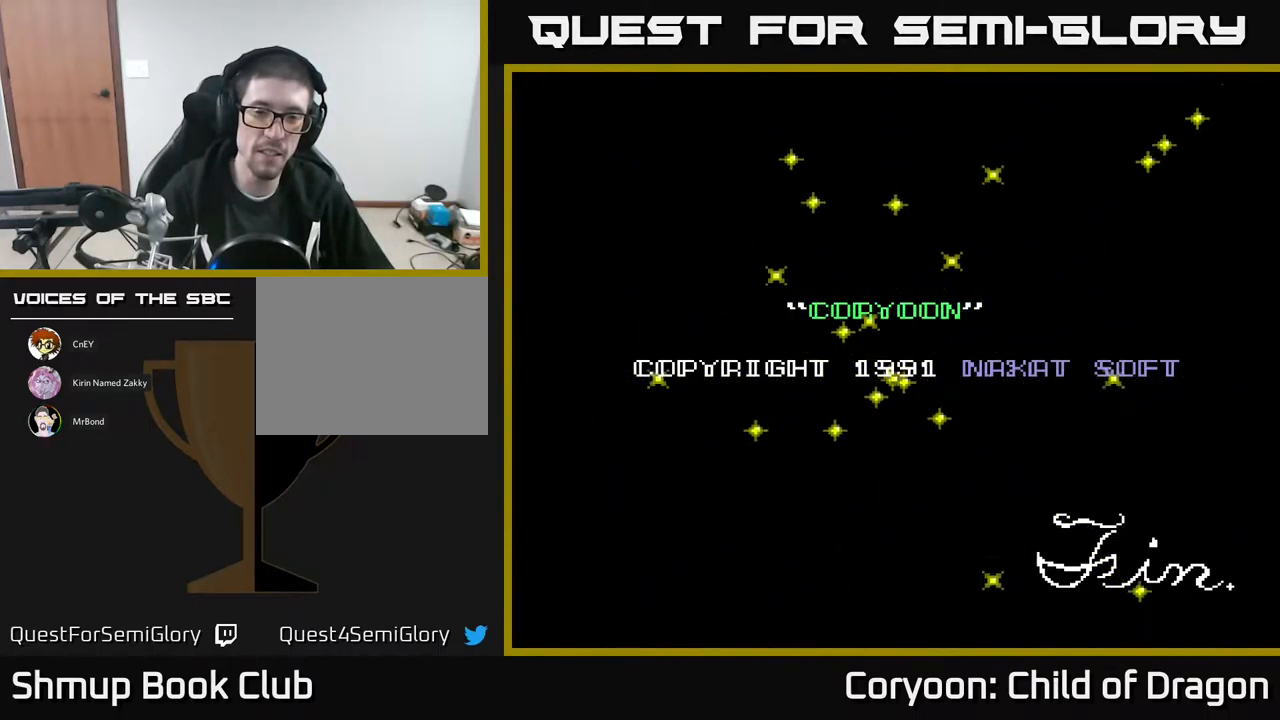
{"buttons": [], "events": [[100, "A", "up"]]}
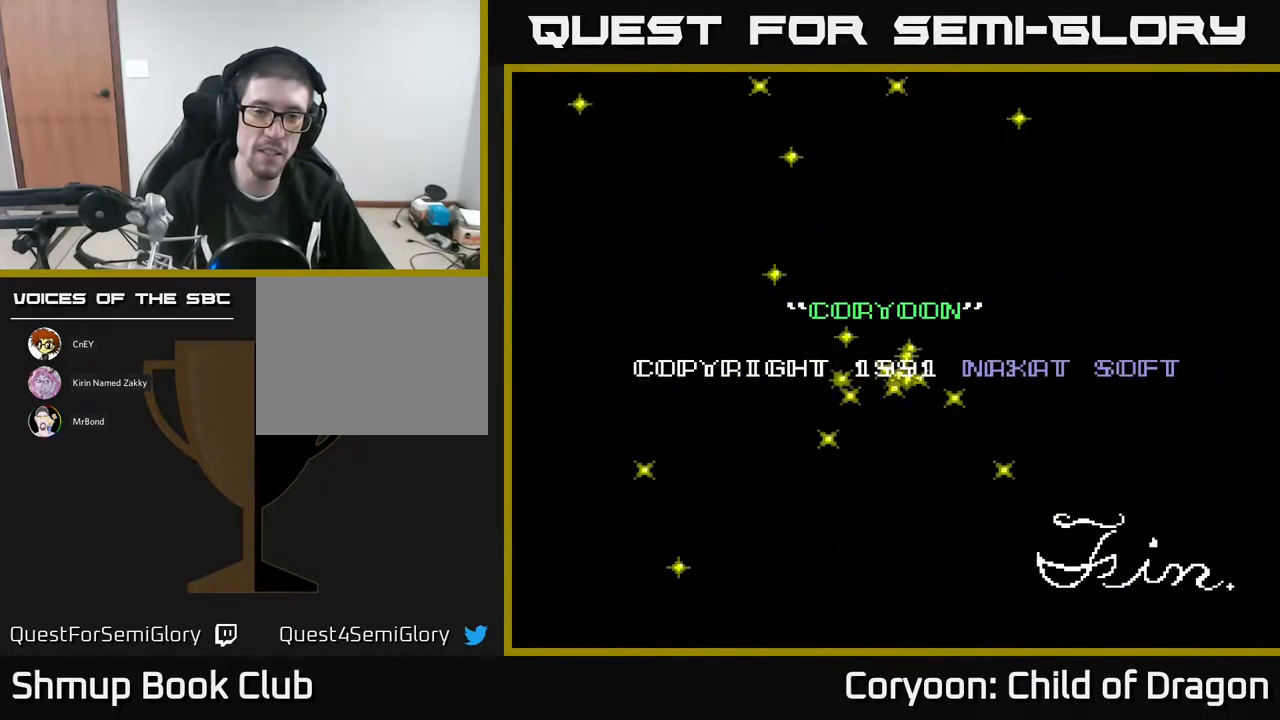
{"buttons": ["A"], "events": [[50, "X", "down"], [67, "A", "down"], [83, "Y", "down"], [100, "A", "up"], [100, "B", "down"], [100, "X", "up"], [233, "Y", "up"], [283, "B", "up"], [483, "A", "down"]]}
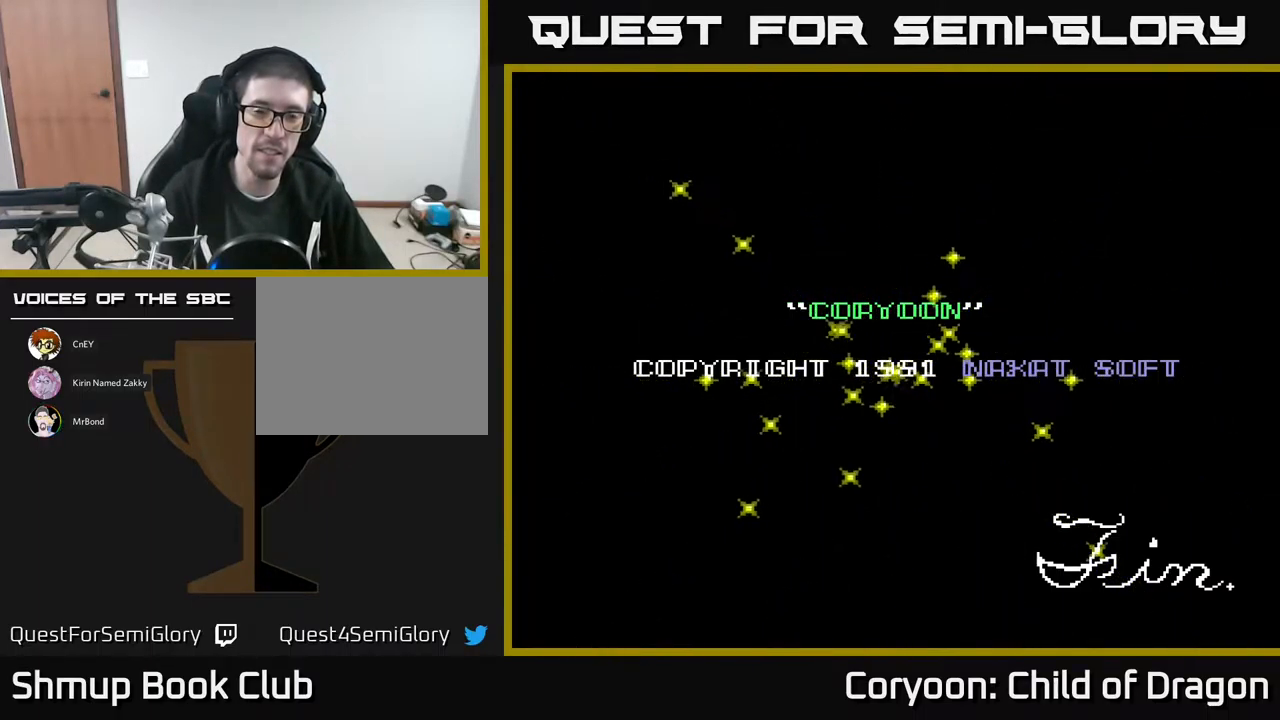
{"buttons": [], "events": [[17, "X", "down"], [67, "Y", "down"], [83, "B", "down"], [83, "X", "up"], [117, "A", "up"], [183, "Y", "up"], [283, "B", "up"]]}
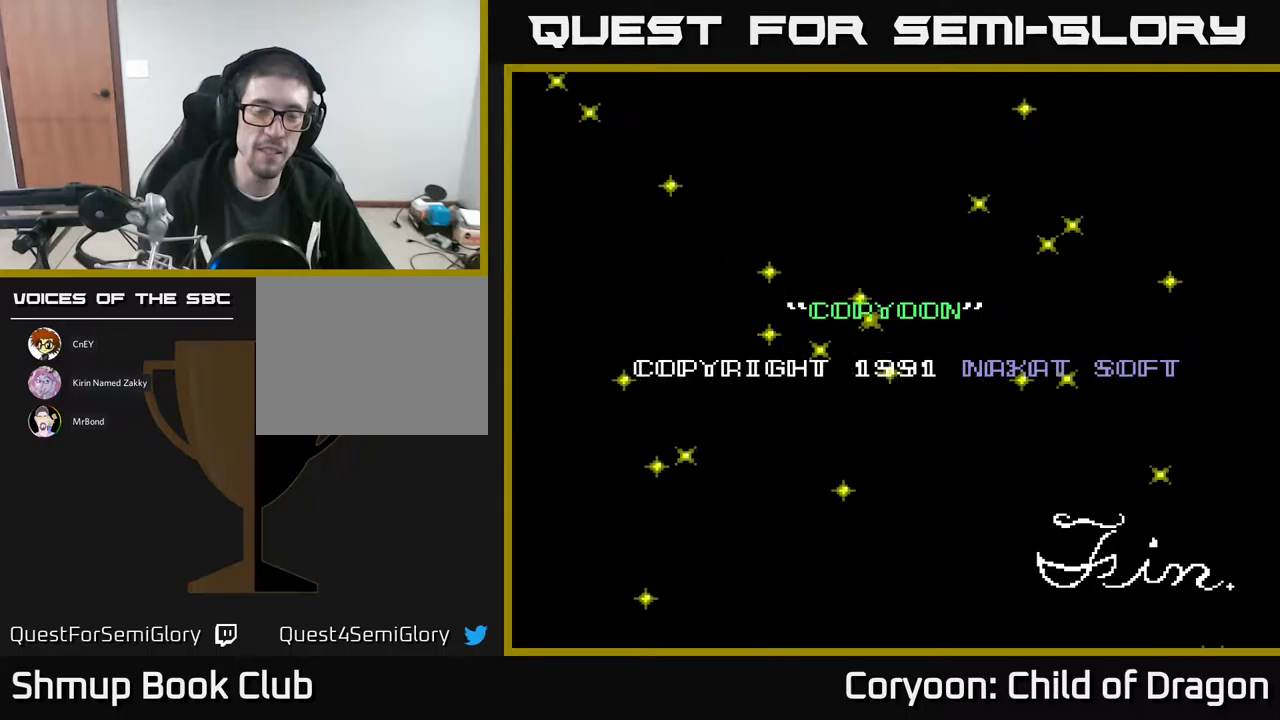
{"buttons": [], "events": [[100, "A", "down"], [284, "A", "up"]]}
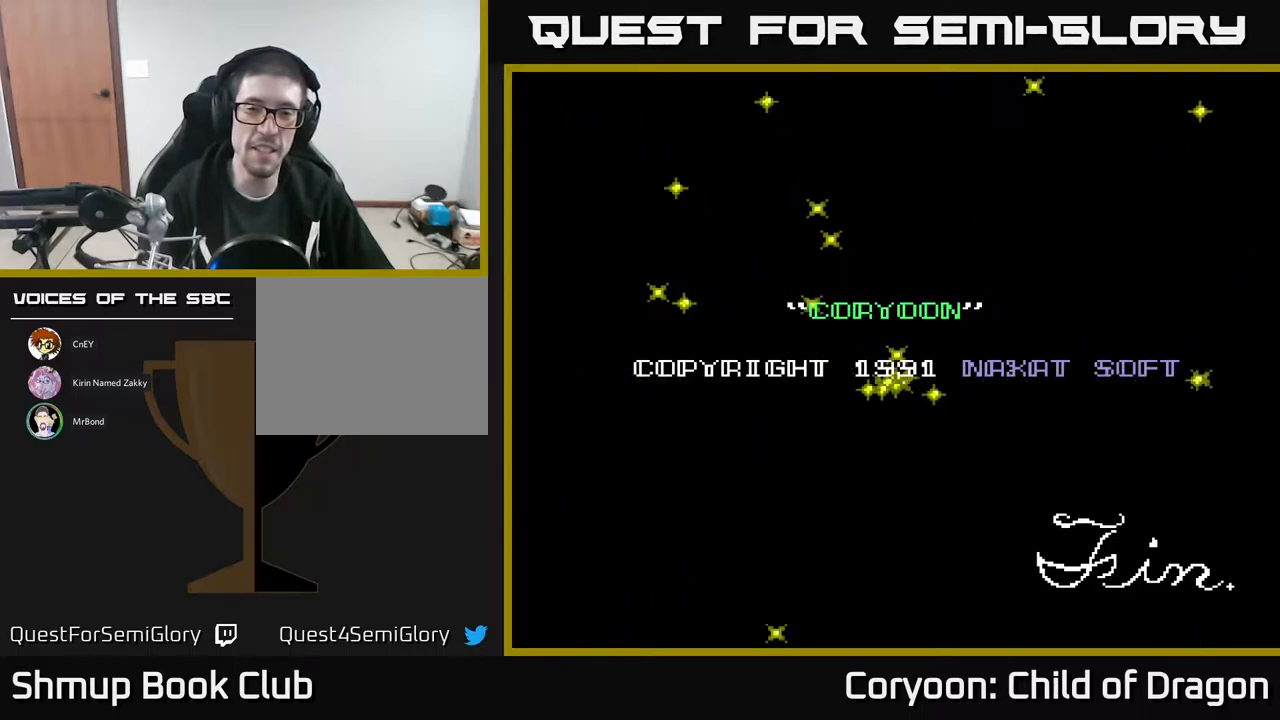
{"buttons": ["A"], "events": [[17, "A", "down"], [134, "A", "up"], [417, "A", "down"]]}
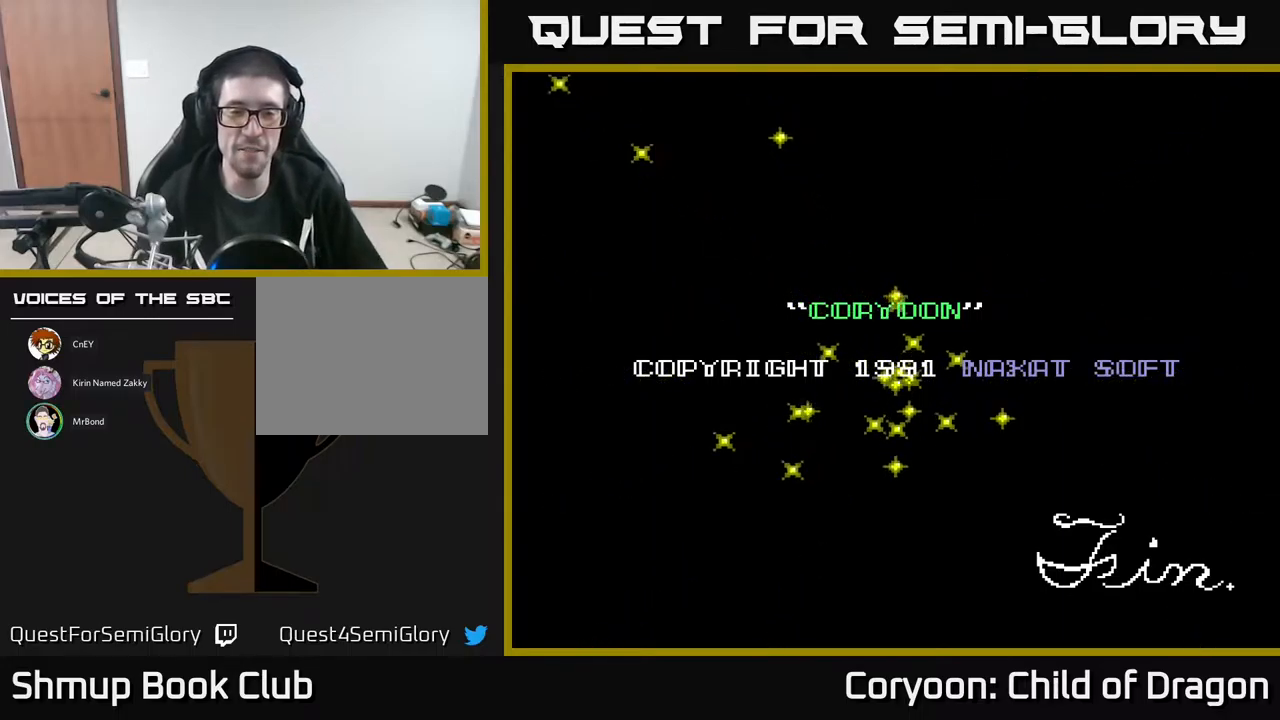
{"buttons": [], "events": [[100, "A", "up"]]}
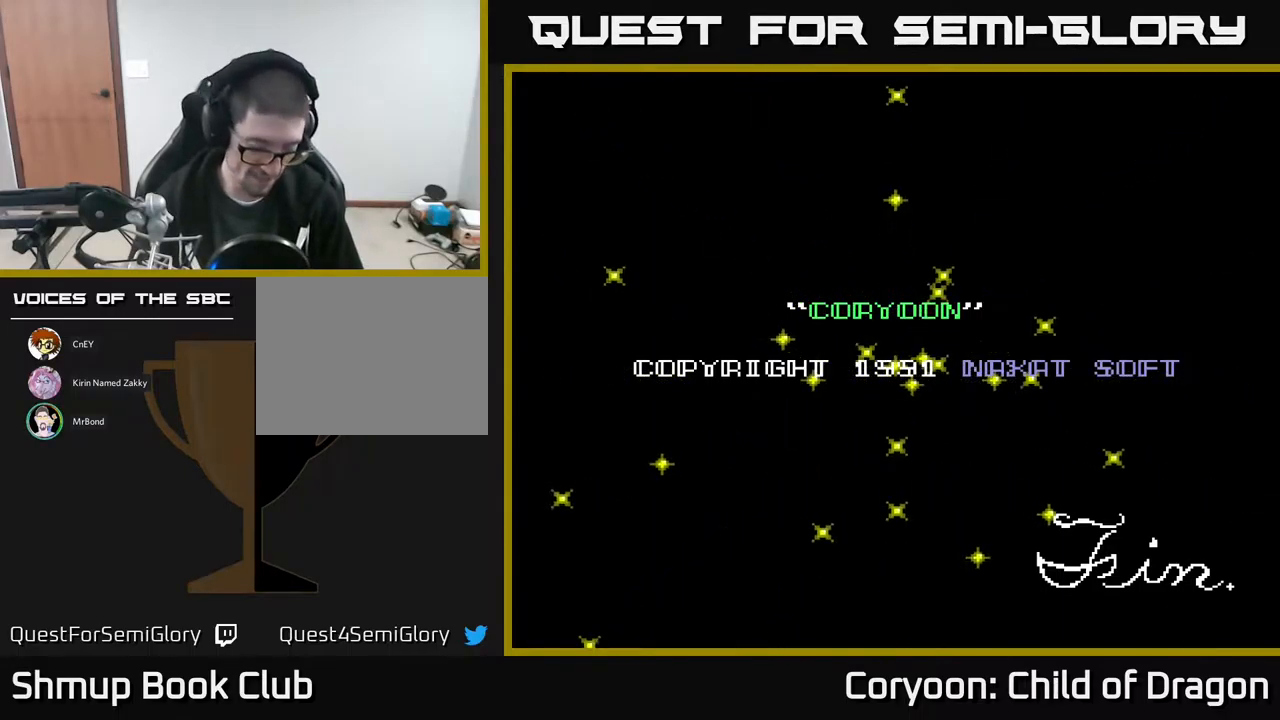
{"buttons": [], "events": []}
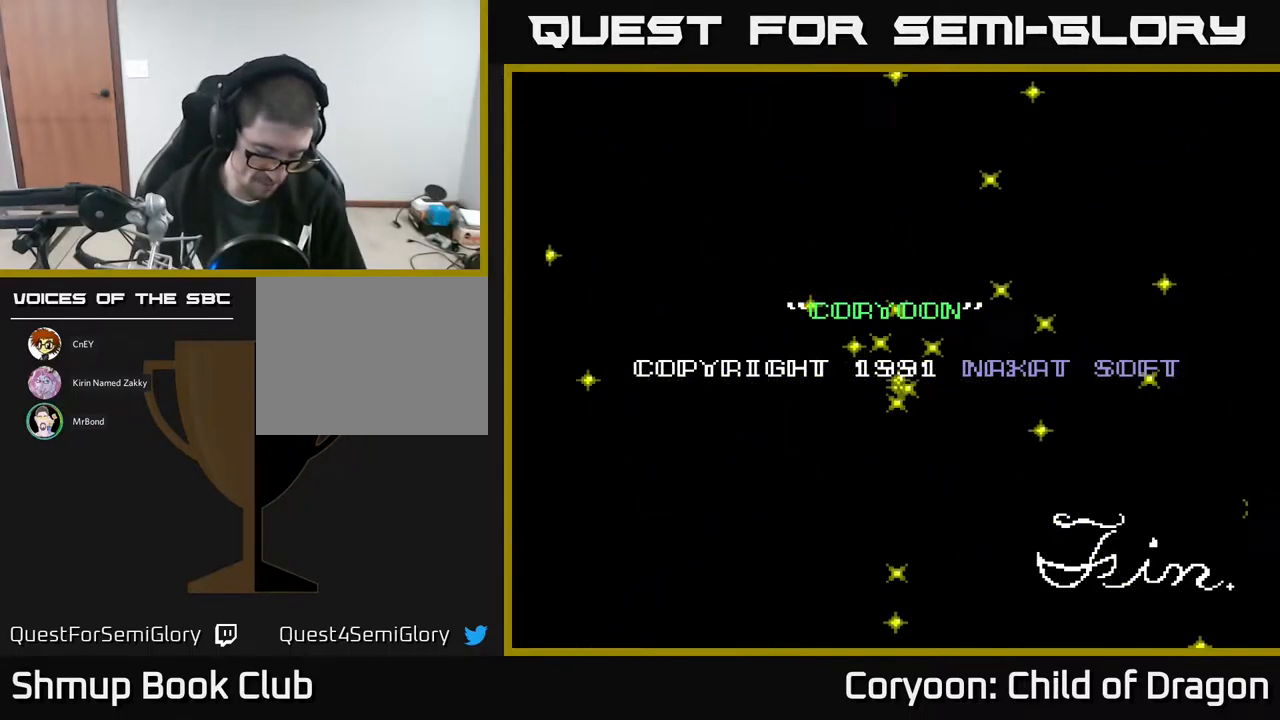
{"buttons": [], "events": []}
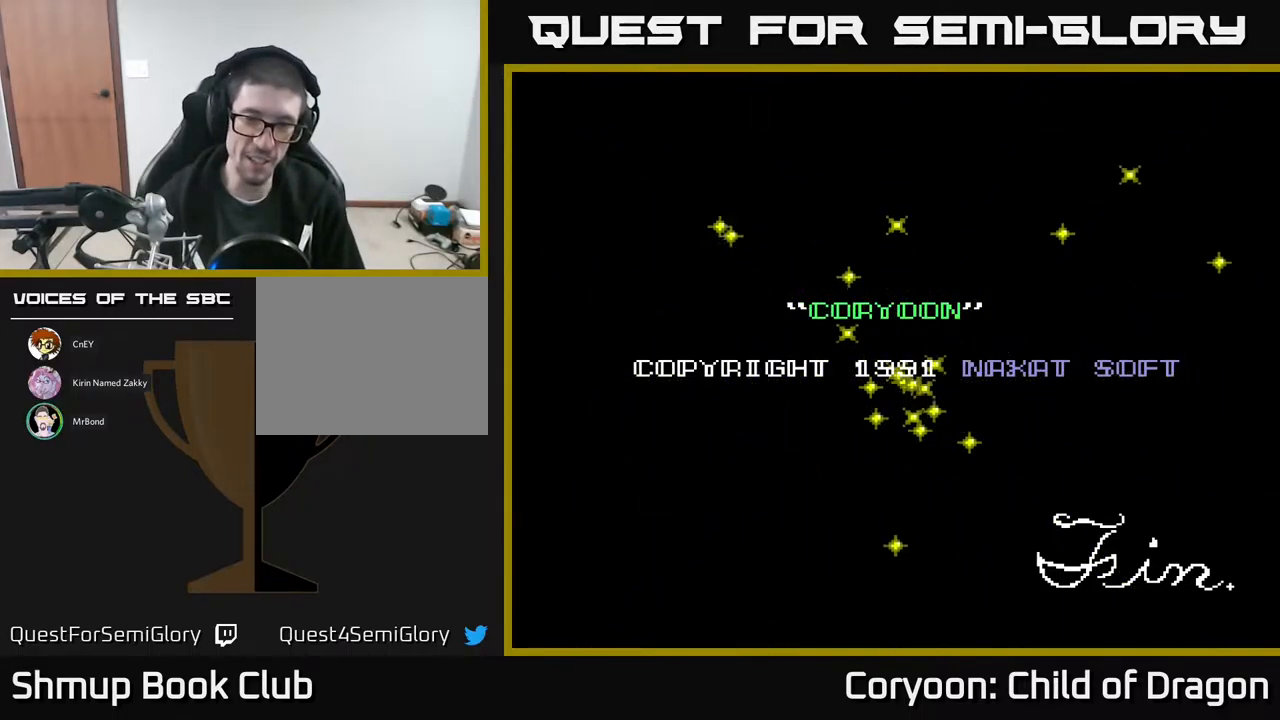
{"buttons": [], "events": []}
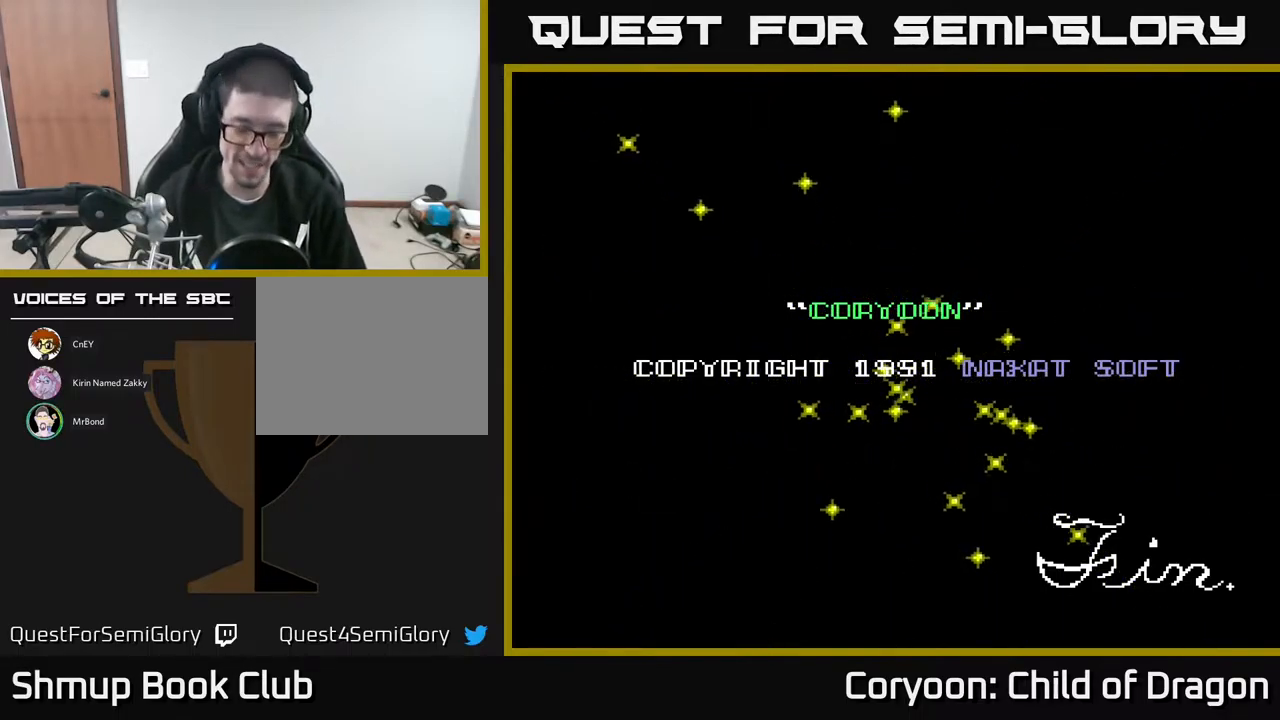
{"buttons": ["A"], "events": [[500, "A", "down"]]}
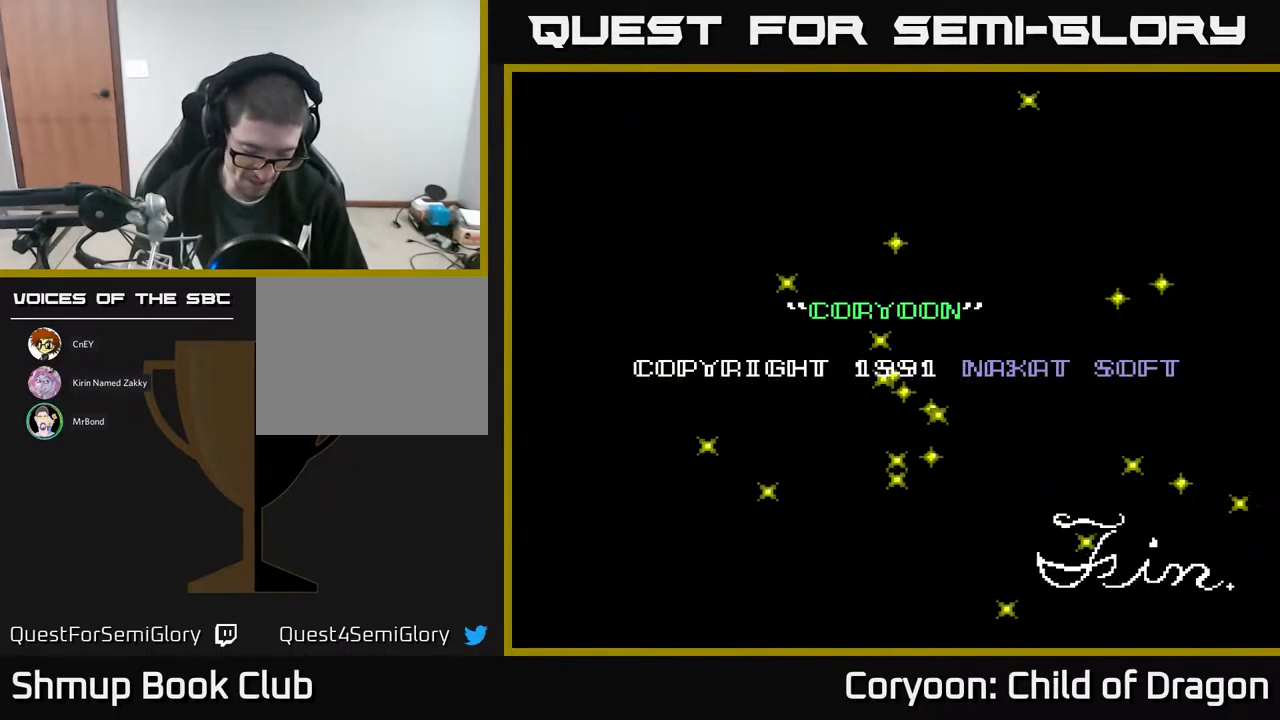
{"buttons": [], "events": [[117, "A", "up"], [200, "A", "down"], [384, "A", "up"]]}
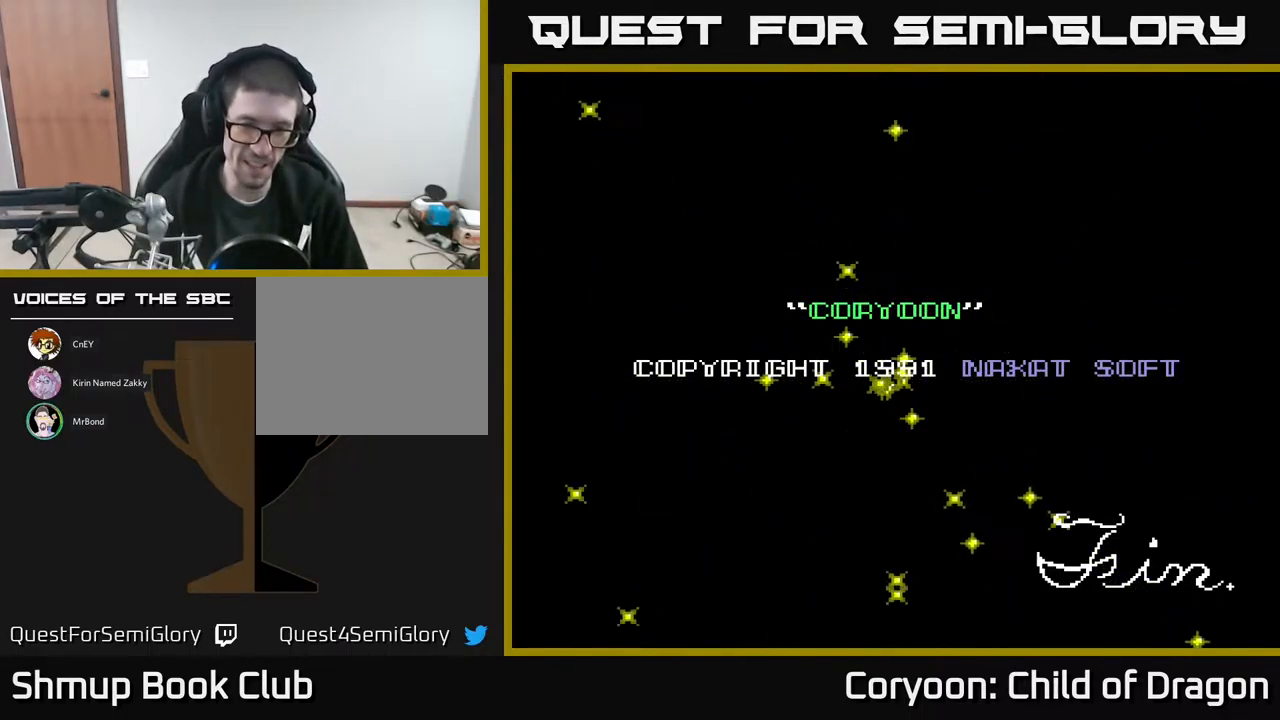
{"buttons": [], "events": [[50, "START", "down"], [234, "START", "up"], [350, "START", "down"], [467, "START", "up"]]}
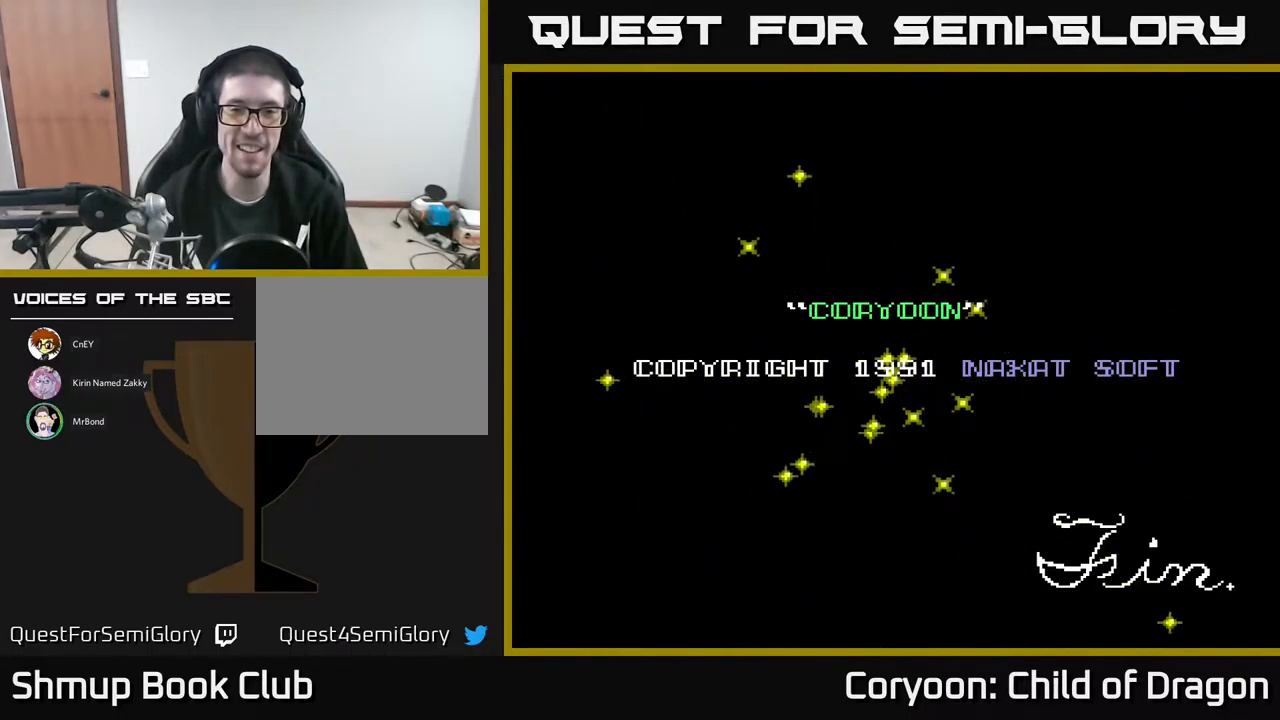
{"buttons": [], "events": [[67, "A", "down"], [184, "X", "down"], [200, "B", "down"], [200, "X", "up"], [217, "Y", "down"], [250, "A", "up"], [300, "Y", "up"], [350, "B", "up"]]}
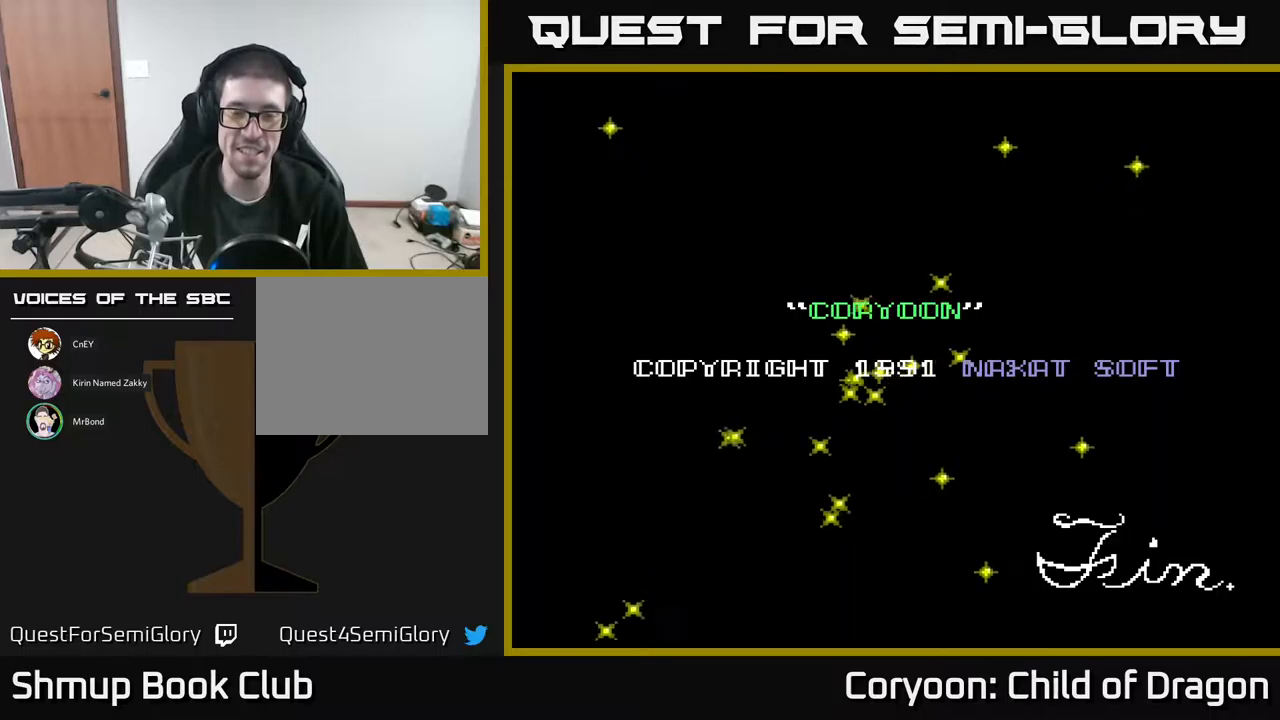
{"buttons": [], "events": []}
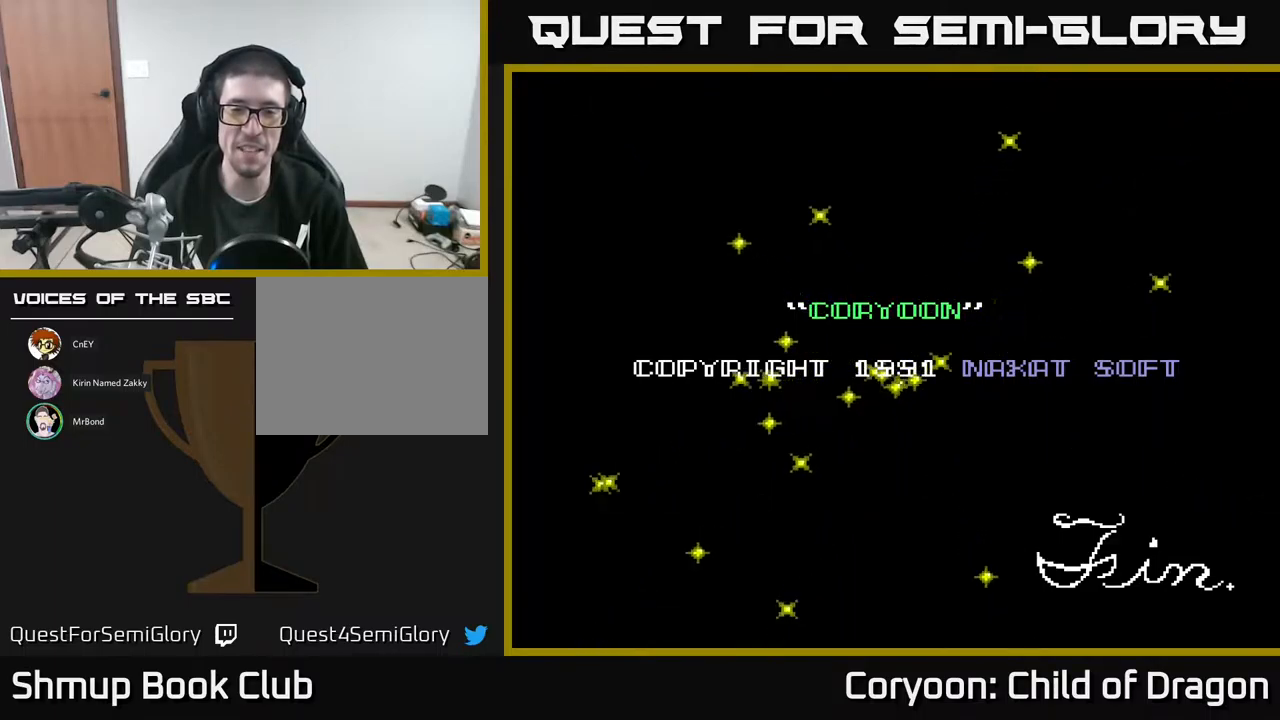
{"buttons": [], "events": [[183, "L2", "down"], [400, "L2", "up"]]}
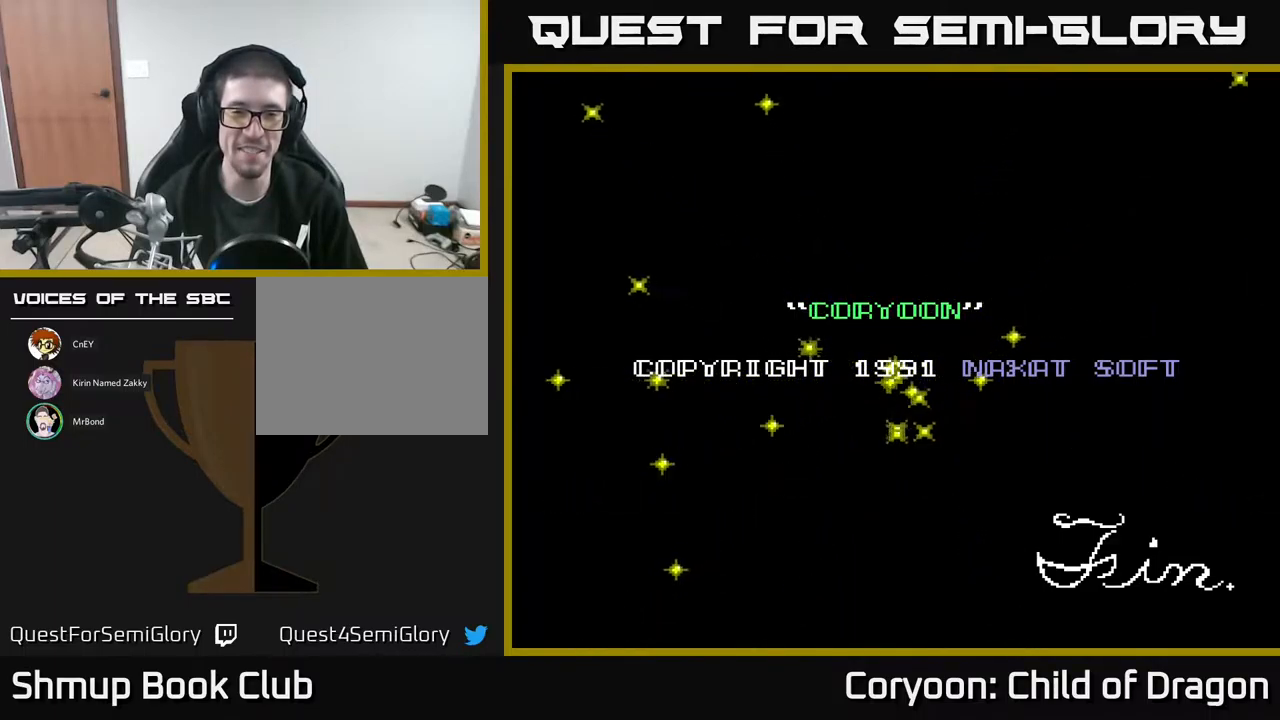
{"buttons": [], "events": []}
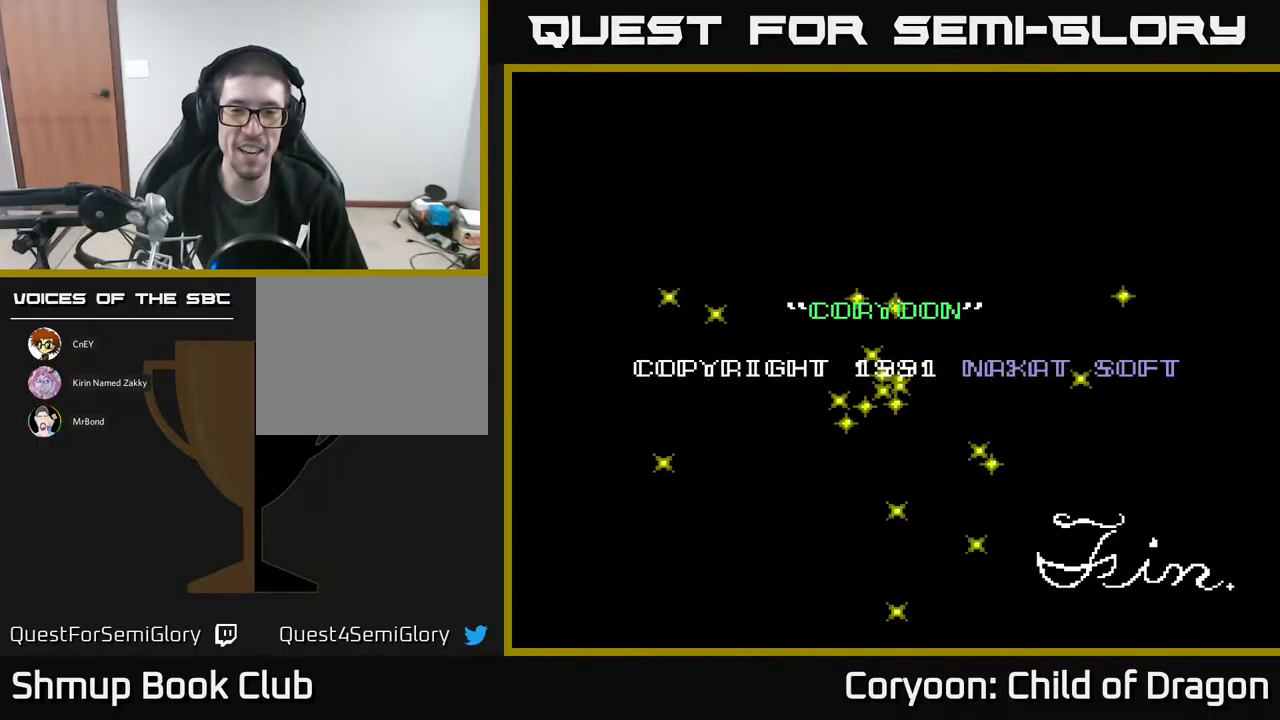
{"buttons": ["DPAD_RIGHT"], "events": [[233, "DPAD_RIGHT", "down"], [317, "DPAD_RIGHT", "up"], [367, "DPAD_LEFT", "down"], [417, "DPAD_UP", "down"], [467, "DPAD_LEFT", "up"], [483, "DPAD_UP", "up"], [500, "DPAD_RIGHT", "down"]]}
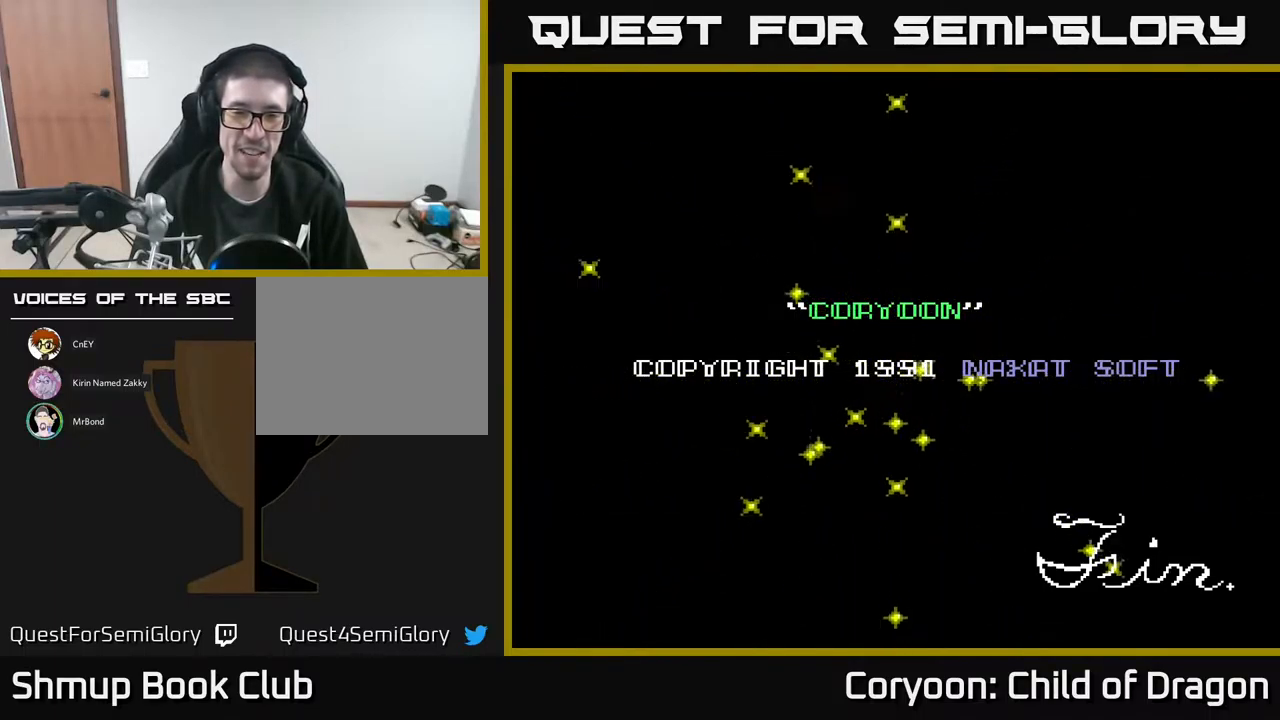
{"buttons": [], "events": [[117, "A", "down"], [117, "DPAD_RIGHT", "up"], [200, "X", "down"], [250, "Y", "down"], [300, "B", "down"], [317, "X", "up"], [333, "A", "up"], [433, "Y", "up"], [483, "B", "up"]]}
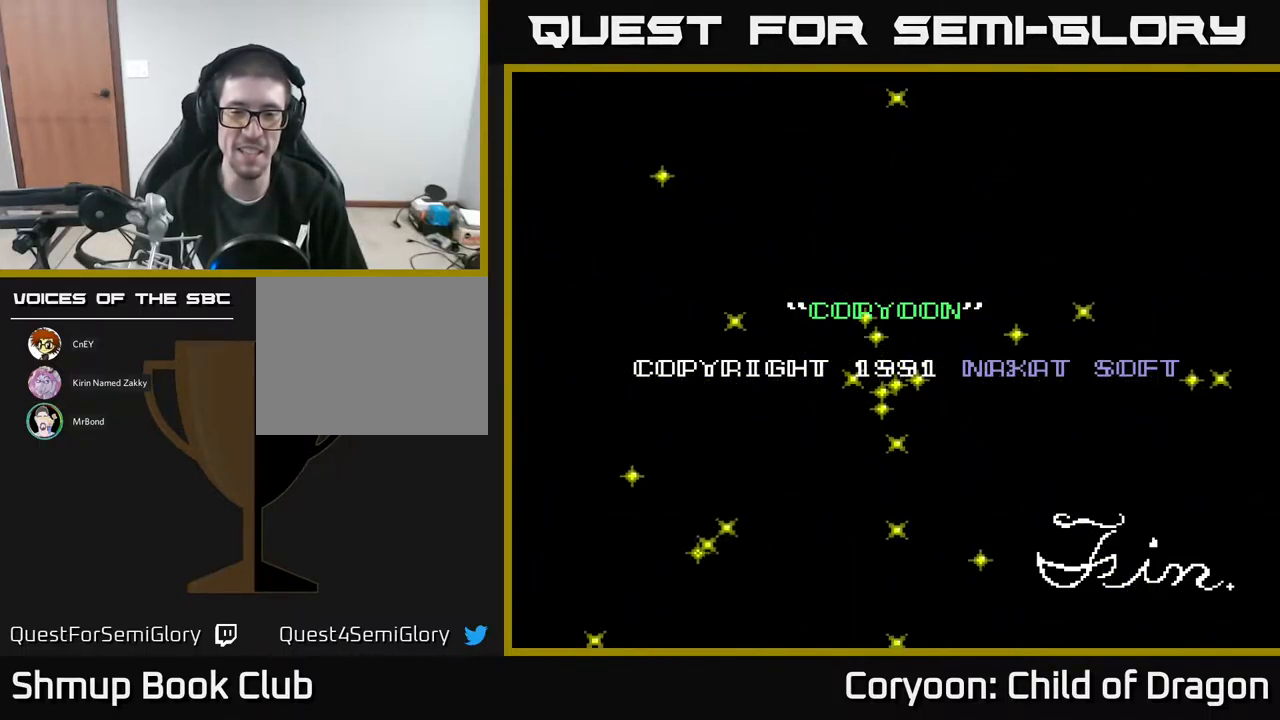
{"buttons": [], "events": []}
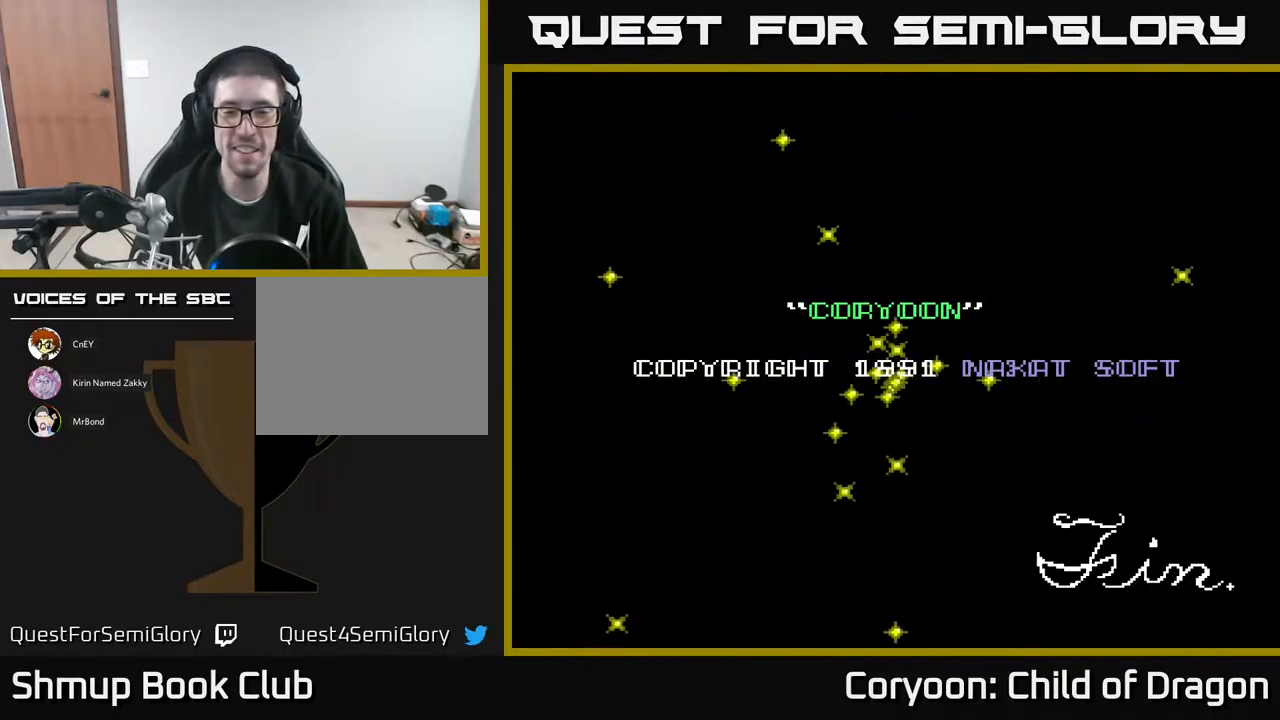
{"buttons": ["START"], "events": [[283, "START", "down"], [417, "START", "up"], [500, "START", "down"]]}
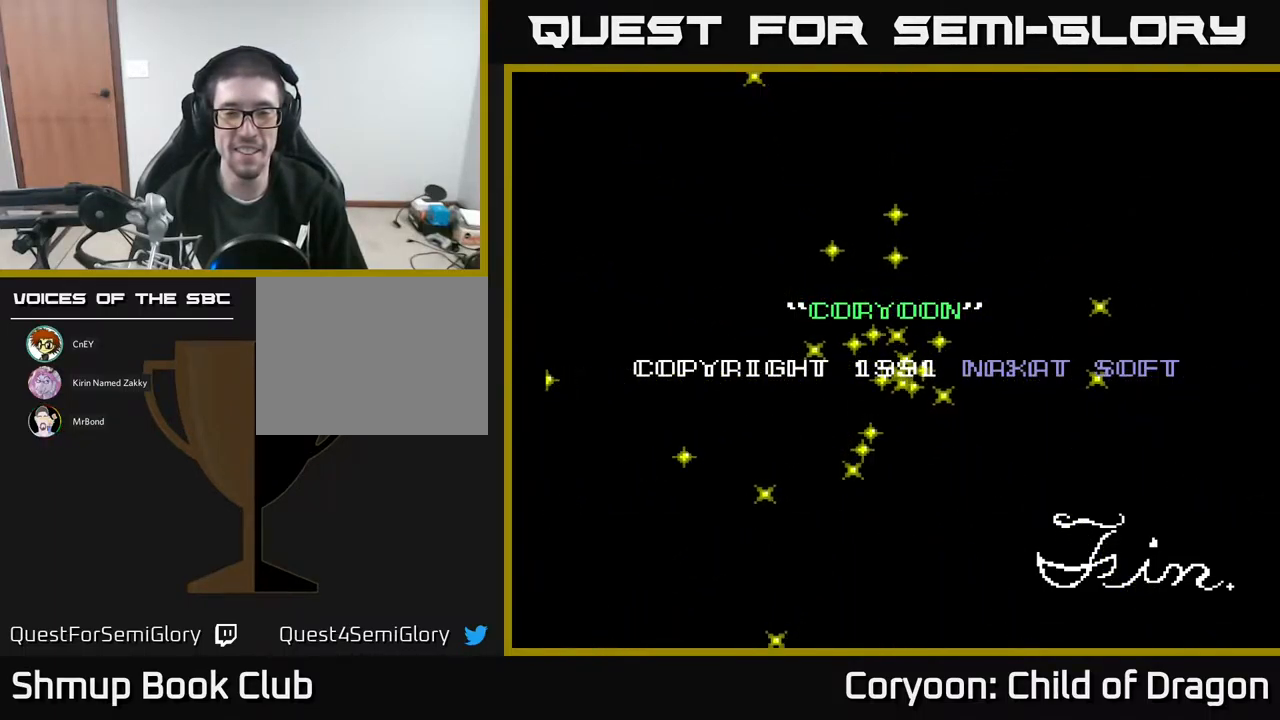
{"buttons": [], "events": [[133, "START", "up"]]}
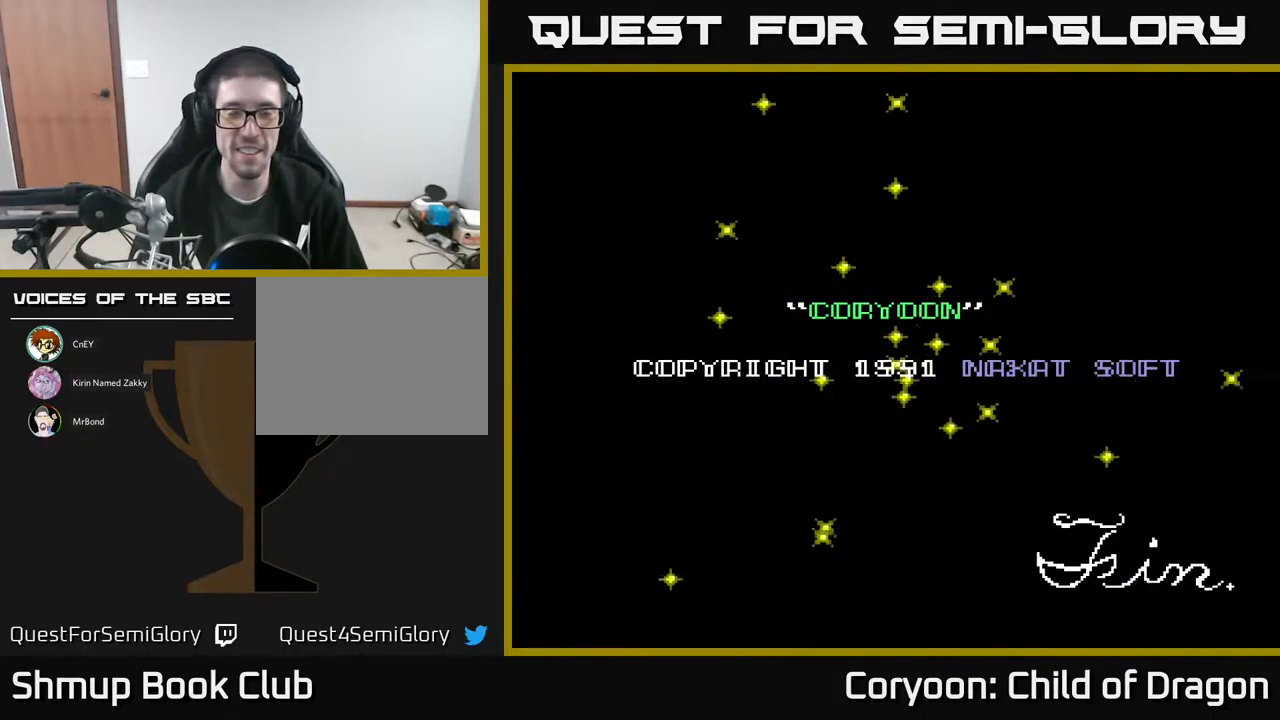
{"buttons": ["L2"], "events": [[467, "L2", "down"]]}
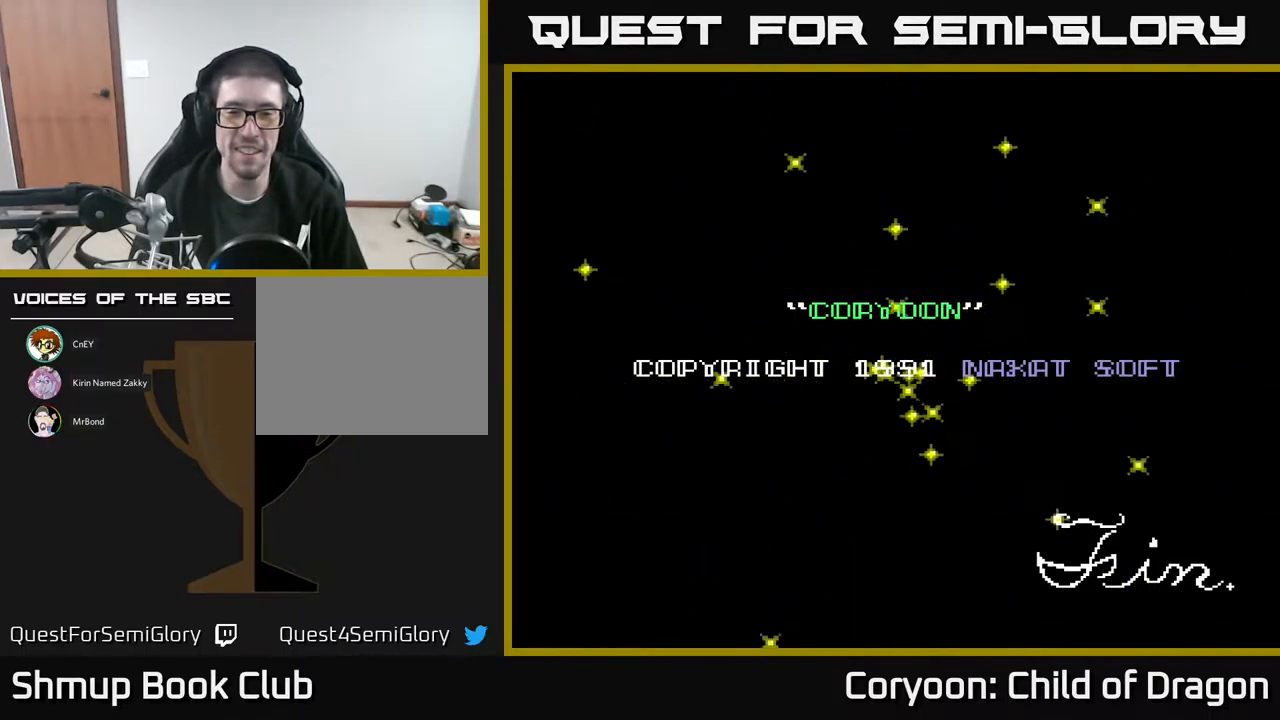
{"buttons": [], "events": [[133, "L2", "up"]]}